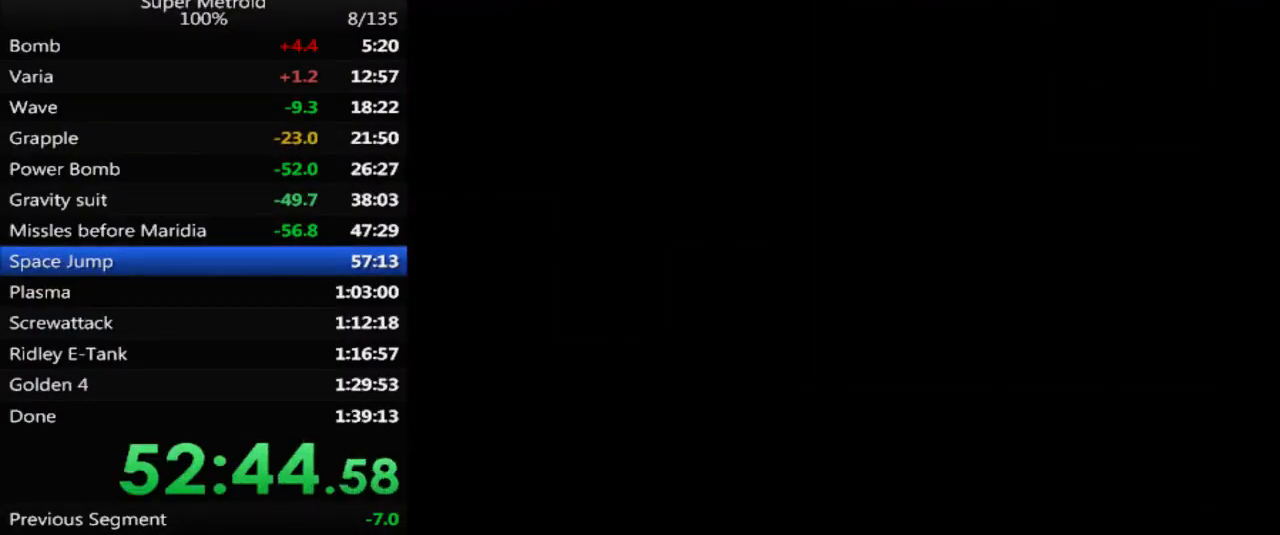
Gameplay with a controller (Nintendo layout); each line is a JSON object with the inputs held at the frame after it. "events" lists button and stick changes between this image and that frame as [ms after this image, input, new state], when the widget could be followed in between. Not read: L3 R3 SELECT.
{"buttons": ["A"], "events": []}
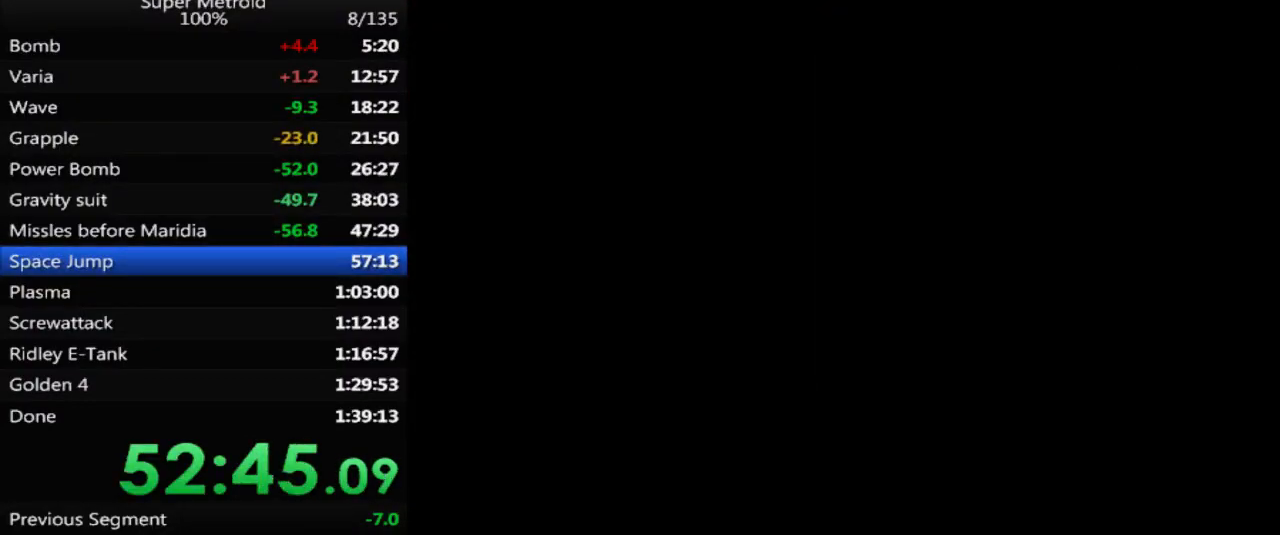
{"buttons": ["A"], "events": []}
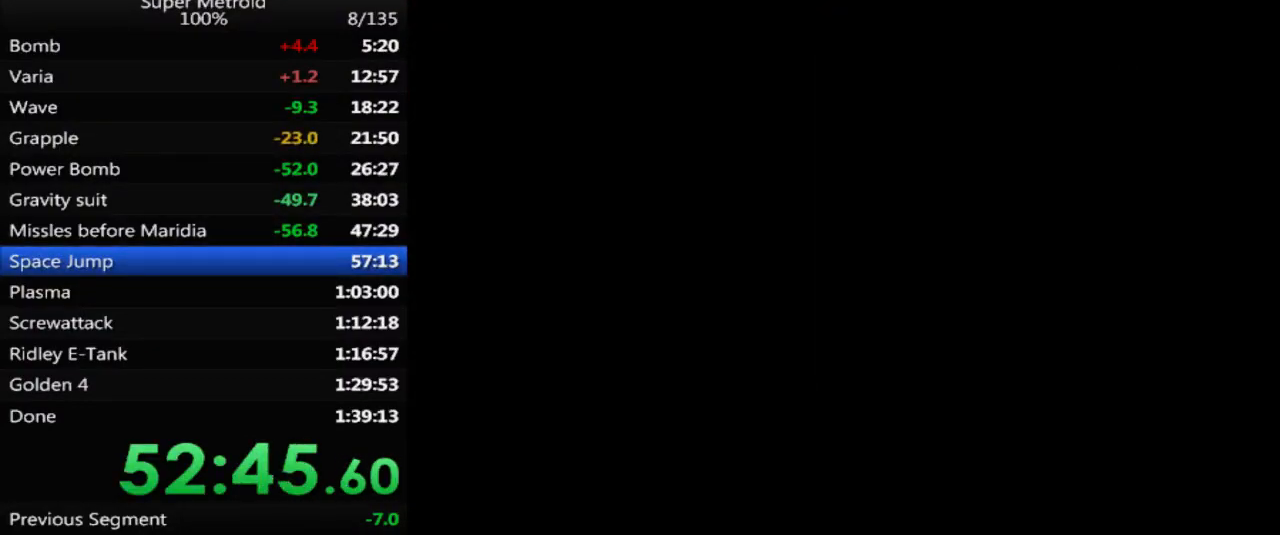
{"buttons": ["A"], "events": []}
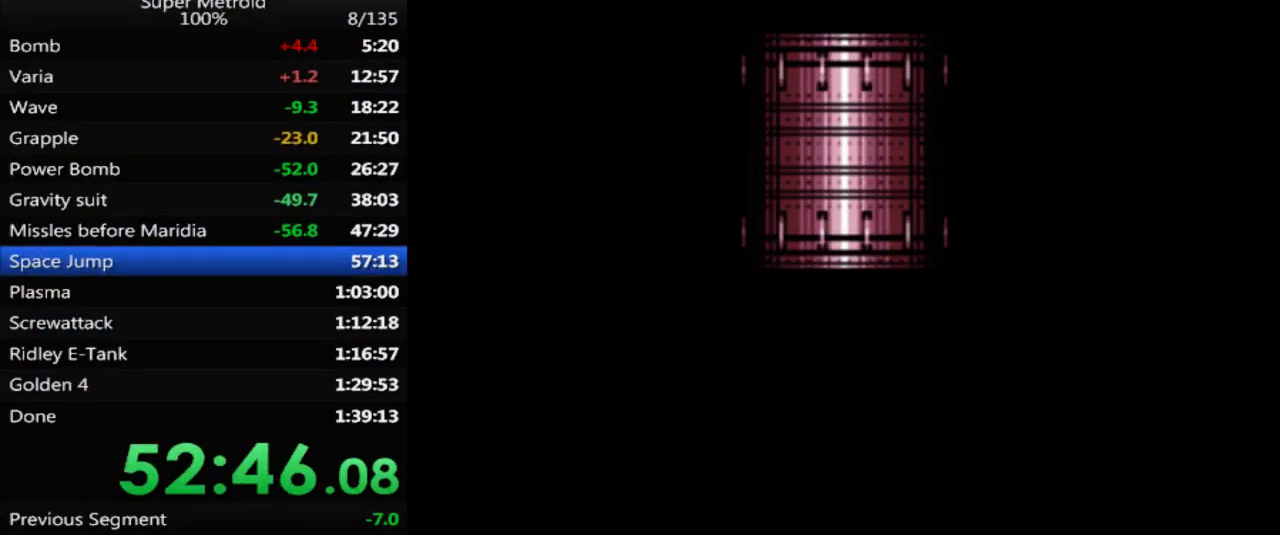
{"buttons": ["A"], "events": []}
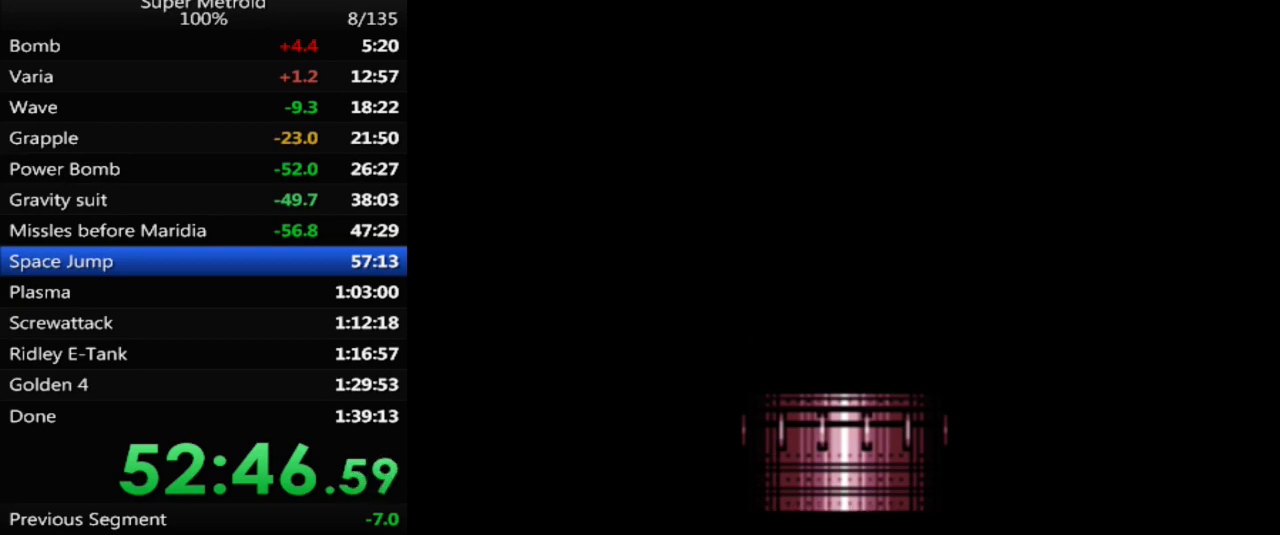
{"buttons": ["A", "DPAD_RIGHT"], "events": [[433, "DPAD_RIGHT", "down"]]}
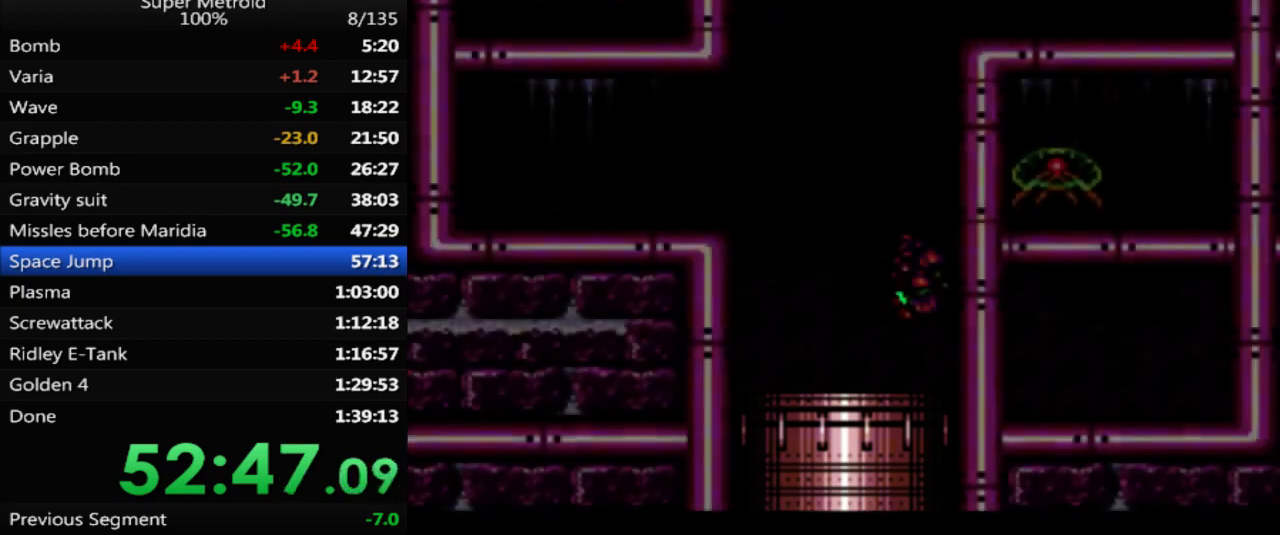
{"buttons": ["DPAD_LEFT"], "events": [[383, "DPAD_RIGHT", "up"], [433, "A", "up"], [467, "DPAD_LEFT", "down"]]}
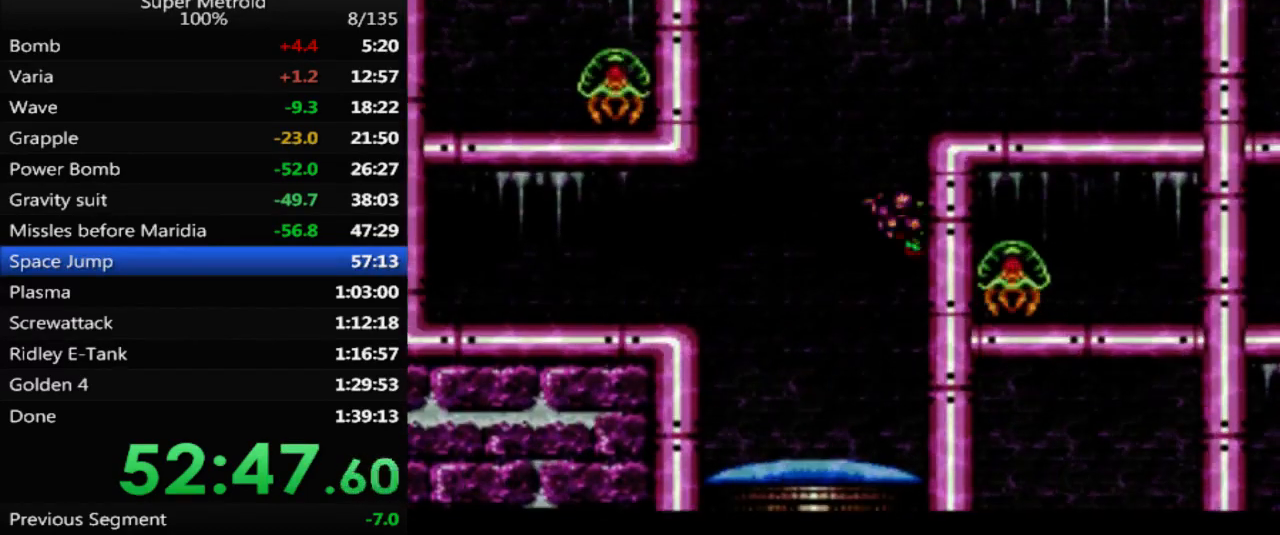
{"buttons": ["DPAD_RIGHT"], "events": [[17, "A", "down"], [50, "DPAD_LEFT", "up"], [50, "DPAD_UP", "down"], [67, "DPAD_UP", "up"], [100, "DPAD_RIGHT", "down"], [317, "A", "up"]]}
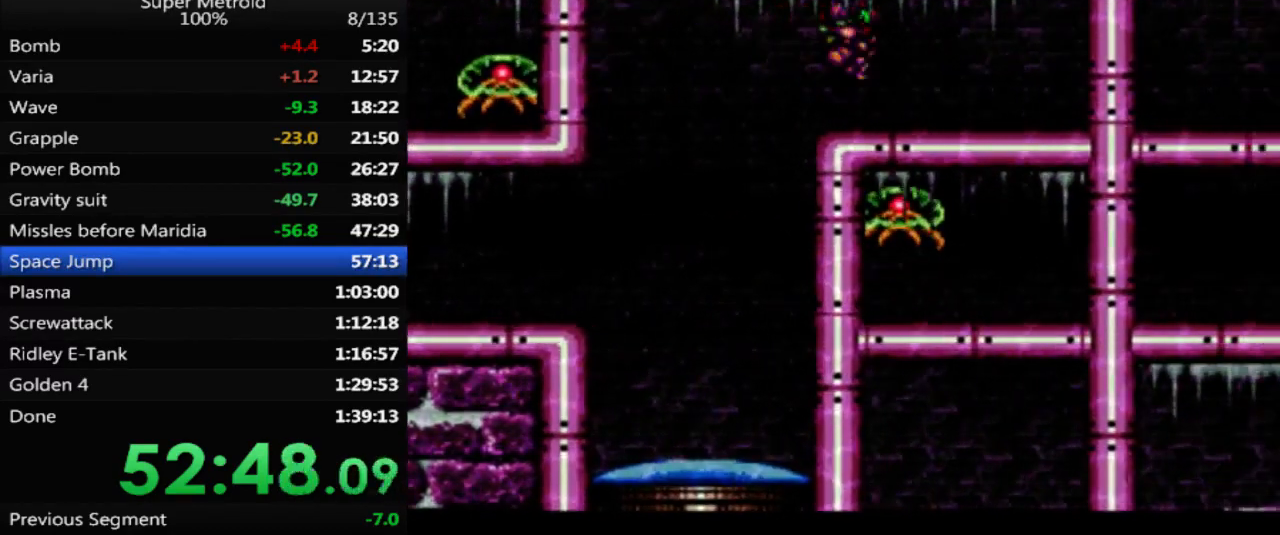
{"buttons": ["B", "L1", "DPAD_RIGHT"], "events": [[33, "X", "down"], [133, "X", "up"], [167, "L1", "down"], [383, "B", "down"]]}
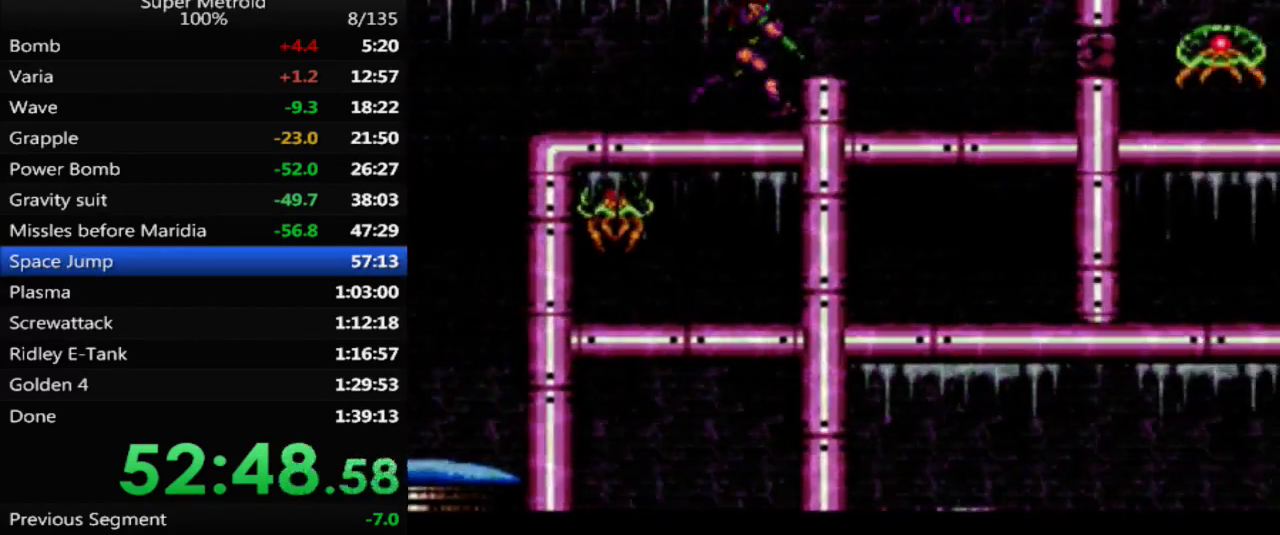
{"buttons": ["X", "L1"], "events": [[33, "B", "up"], [33, "X", "down"], [150, "X", "up"], [217, "X", "down"], [317, "X", "up"], [417, "X", "down"], [500, "DPAD_RIGHT", "up"]]}
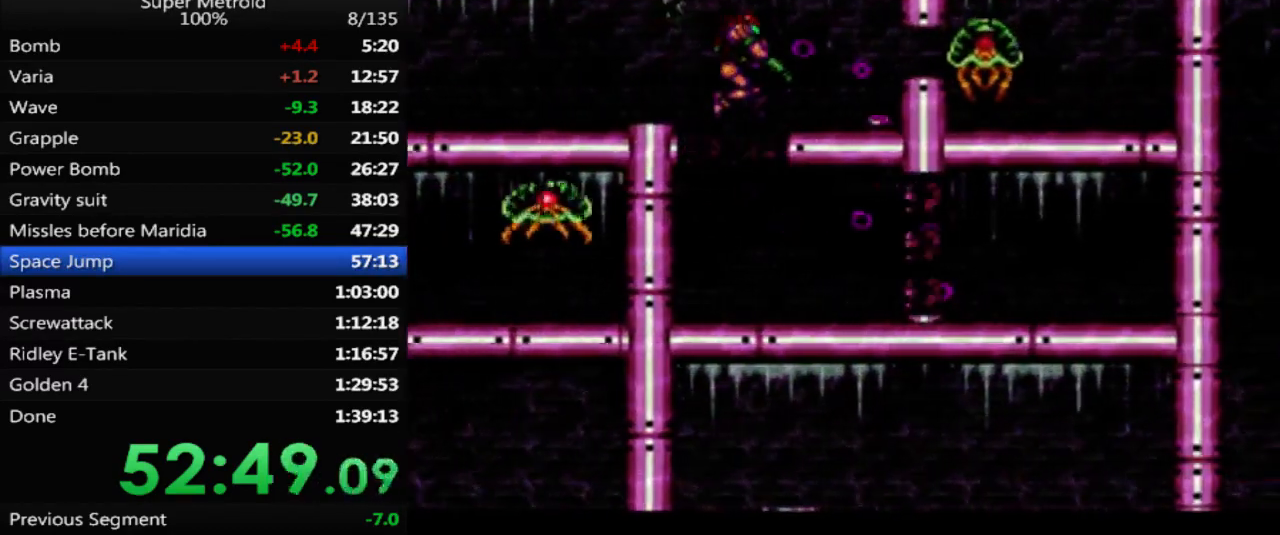
{"buttons": ["B", "DPAD_RIGHT"], "events": [[17, "X", "up"], [217, "DPAD_RIGHT", "down"], [300, "B", "down"], [367, "L1", "up"]]}
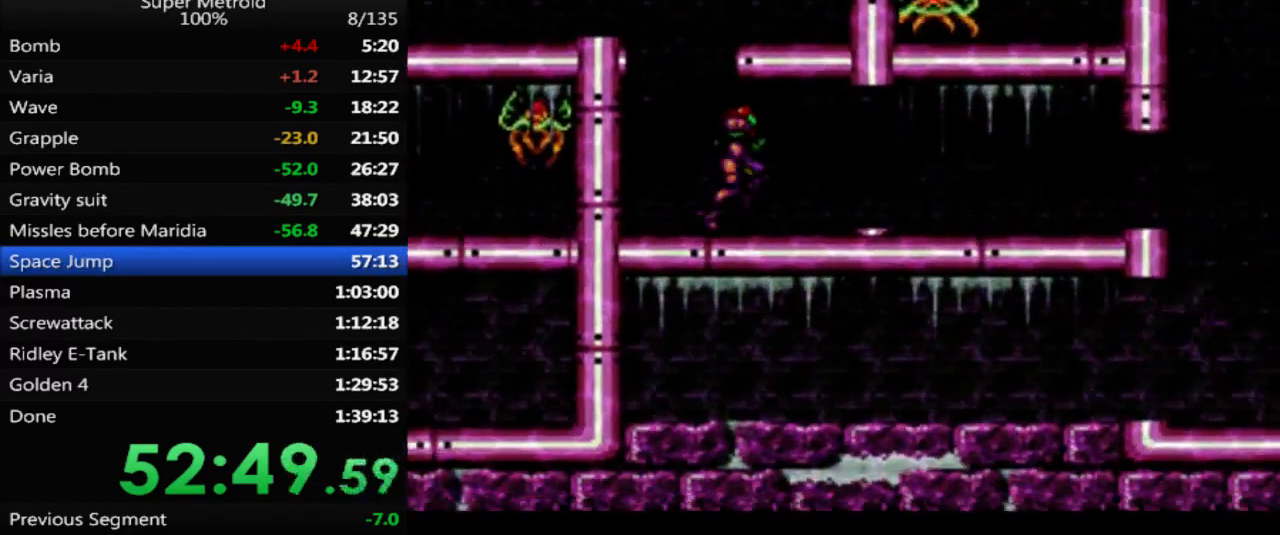
{"buttons": ["DPAD_RIGHT"], "events": [[217, "L1", "down"], [267, "X", "down"], [283, "B", "up"], [400, "X", "up"], [467, "L1", "up"]]}
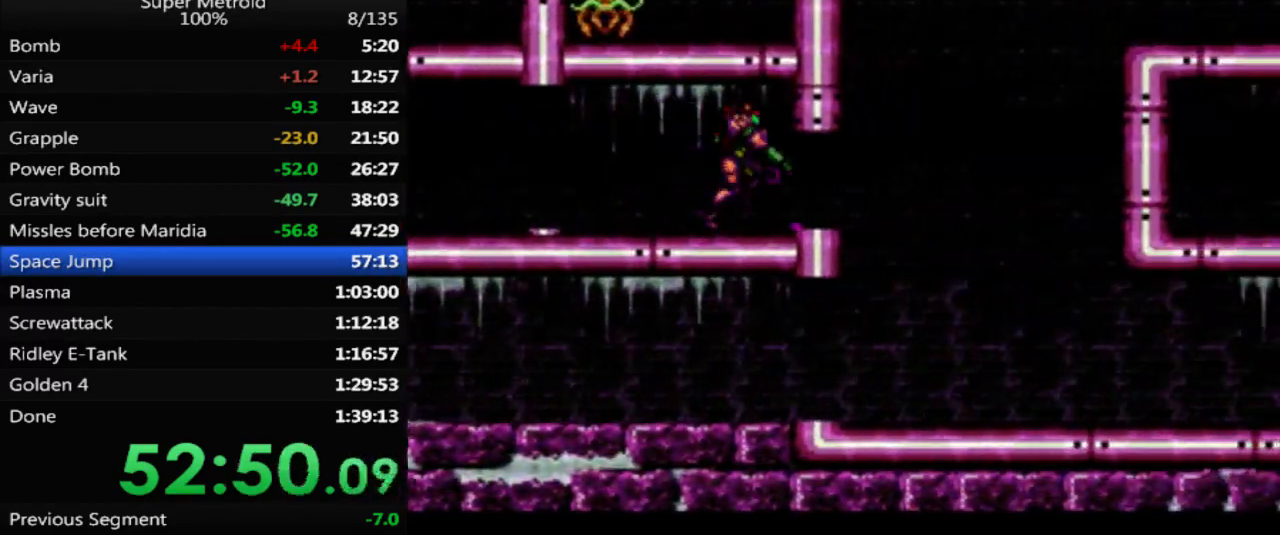
{"buttons": ["DPAD_RIGHT"], "events": [[33, "B", "down"], [250, "B", "up"], [317, "X", "down"], [433, "X", "up"]]}
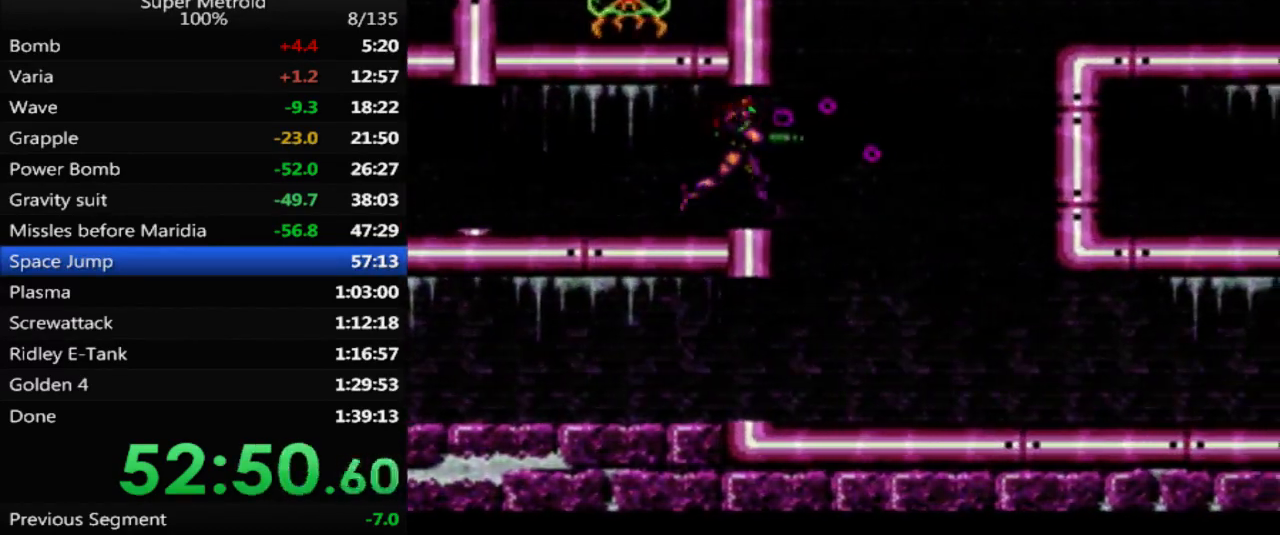
{"buttons": ["DPAD_LEFT"], "events": [[67, "B", "down"], [183, "DPAD_RIGHT", "up"], [267, "DPAD_LEFT", "down"], [367, "B", "up"]]}
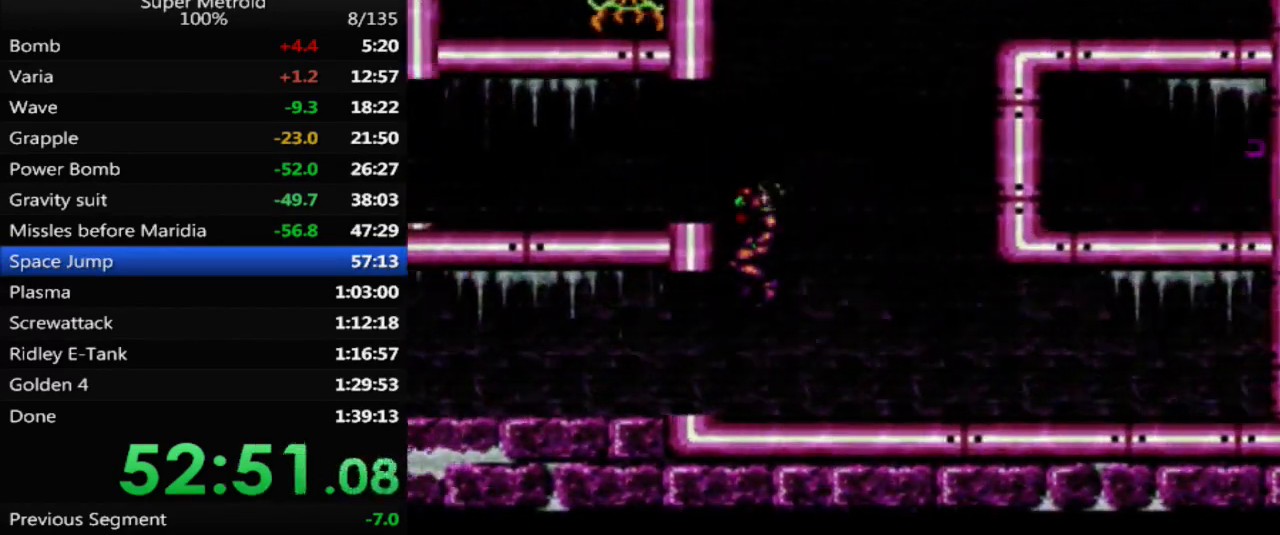
{"buttons": ["B", "DPAD_LEFT"], "events": [[150, "DPAD_LEFT", "up"], [200, "DPAD_RIGHT", "down"], [283, "X", "down"], [367, "DPAD_RIGHT", "up"], [367, "X", "up"], [450, "DPAD_LEFT", "down"], [467, "B", "down"]]}
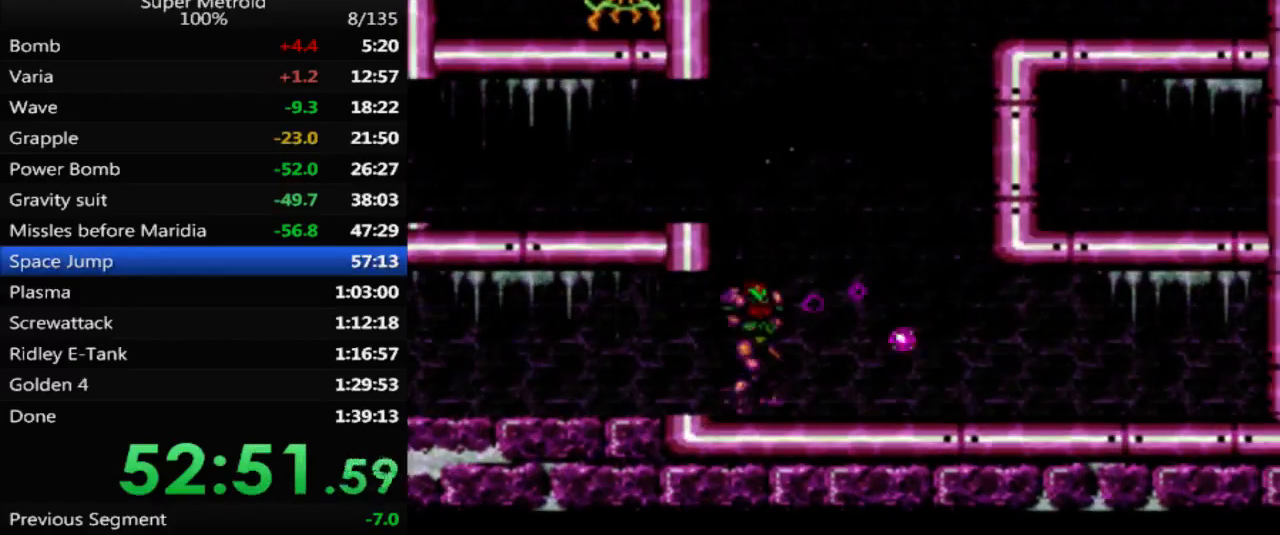
{"buttons": [], "events": [[400, "B", "up"], [450, "DPAD_LEFT", "up"]]}
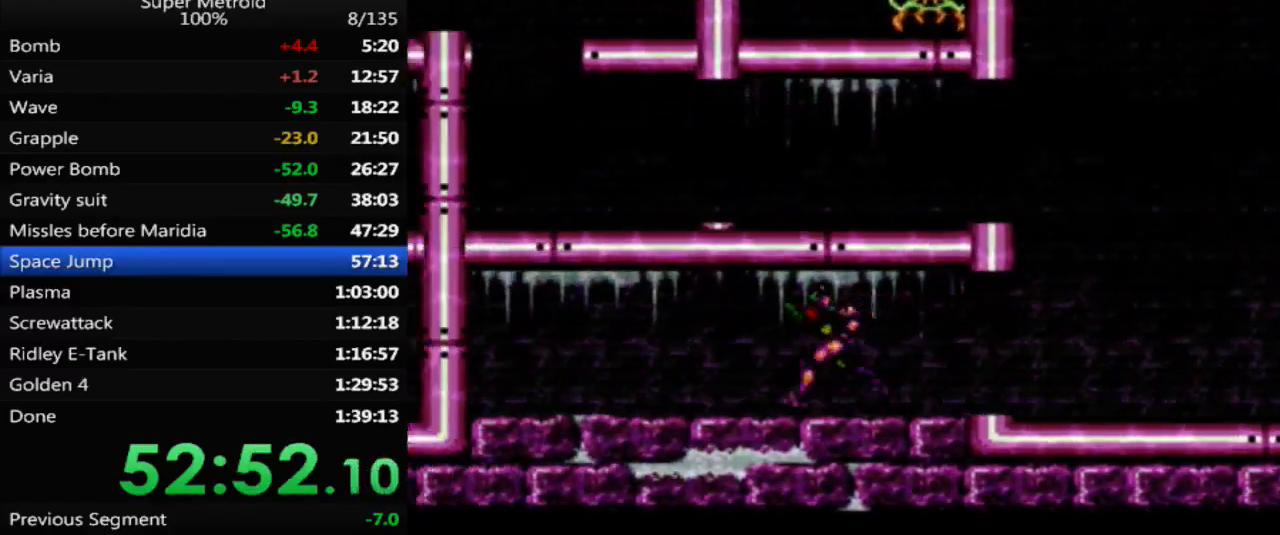
{"buttons": ["B", "DPAD_RIGHT"], "events": [[33, "DPAD_RIGHT", "down"], [450, "B", "down"]]}
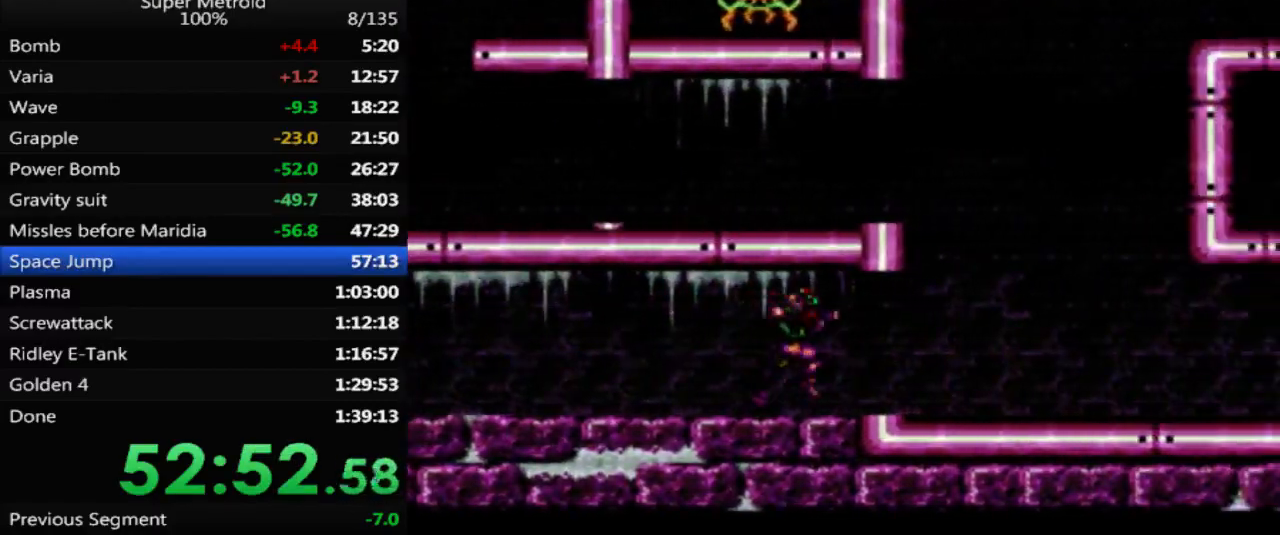
{"buttons": ["B", "DPAD_RIGHT"], "events": [[217, "B", "up"], [383, "B", "down"]]}
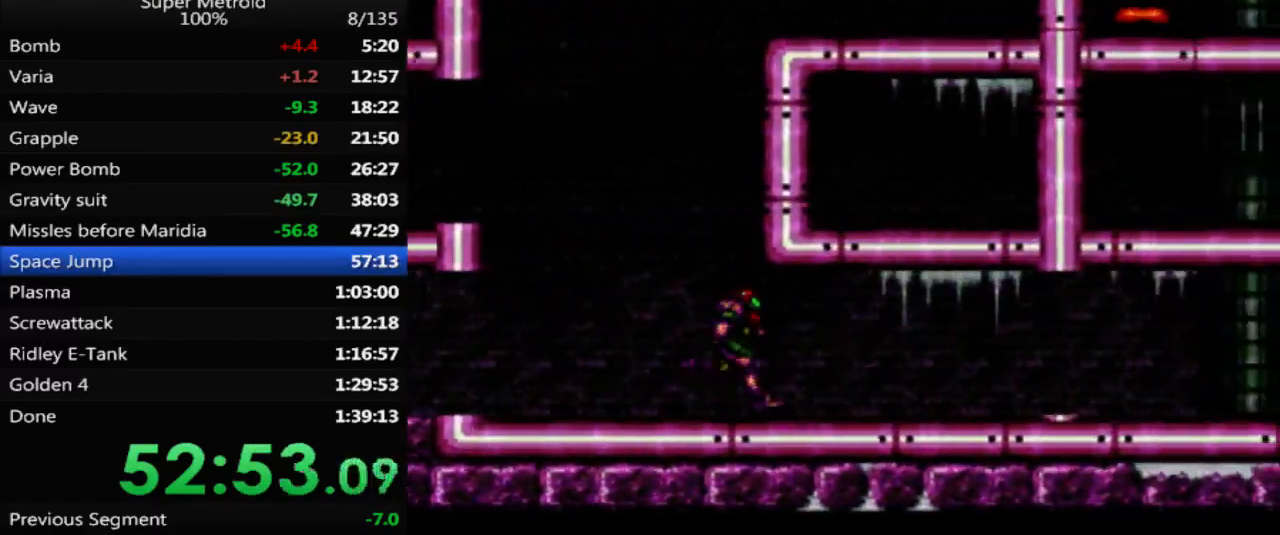
{"buttons": ["B", "DPAD_RIGHT"], "events": [[100, "B", "up"], [250, "B", "down"]]}
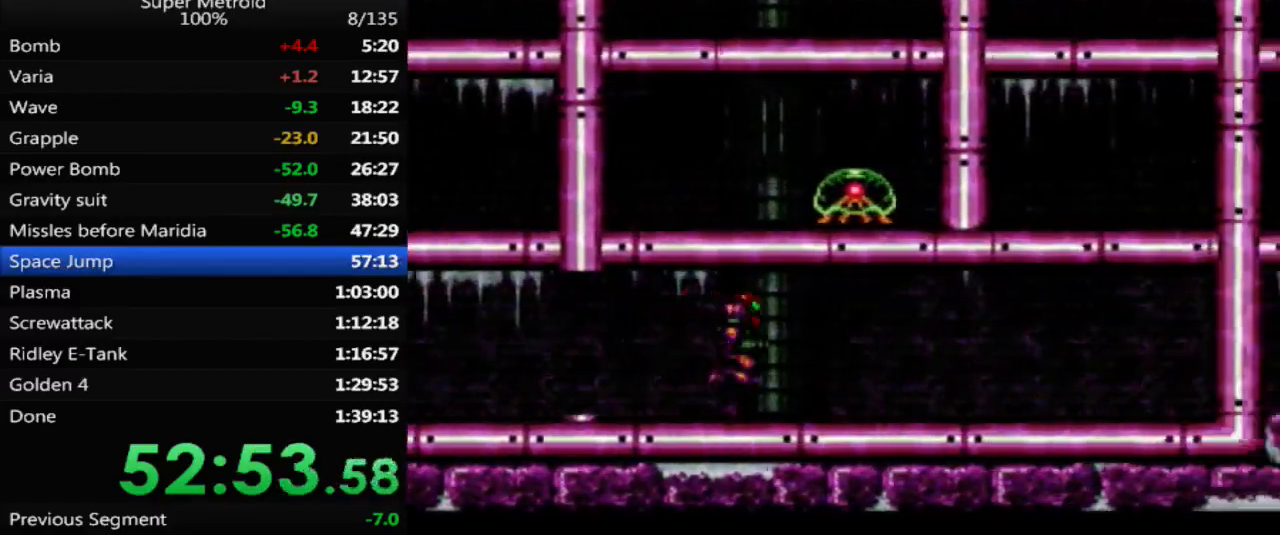
{"buttons": ["B", "DPAD_RIGHT"], "events": []}
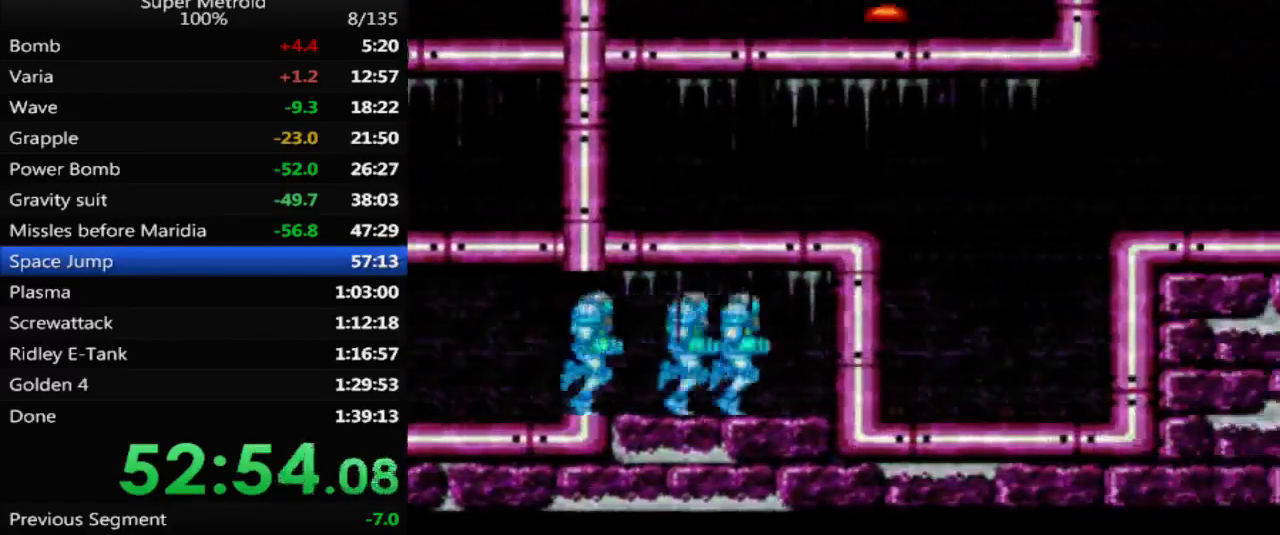
{"buttons": ["DPAD_RIGHT"], "events": [[83, "A", "down"], [350, "A", "up"], [350, "B", "up"]]}
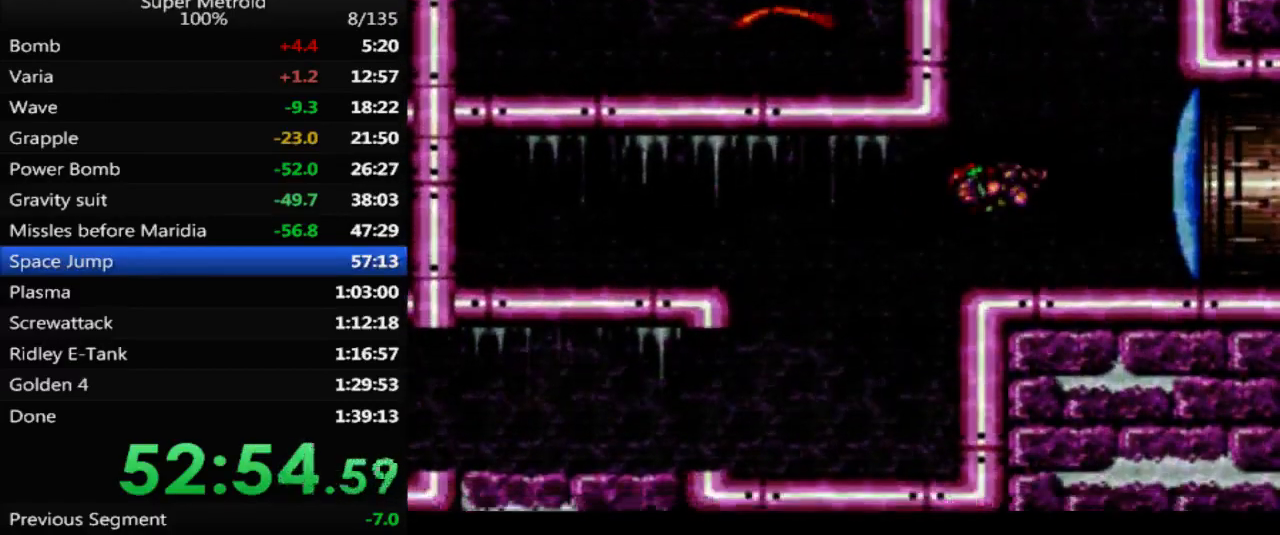
{"buttons": ["B", "DPAD_RIGHT"], "events": [[67, "X", "down"], [150, "X", "up"], [467, "B", "down"]]}
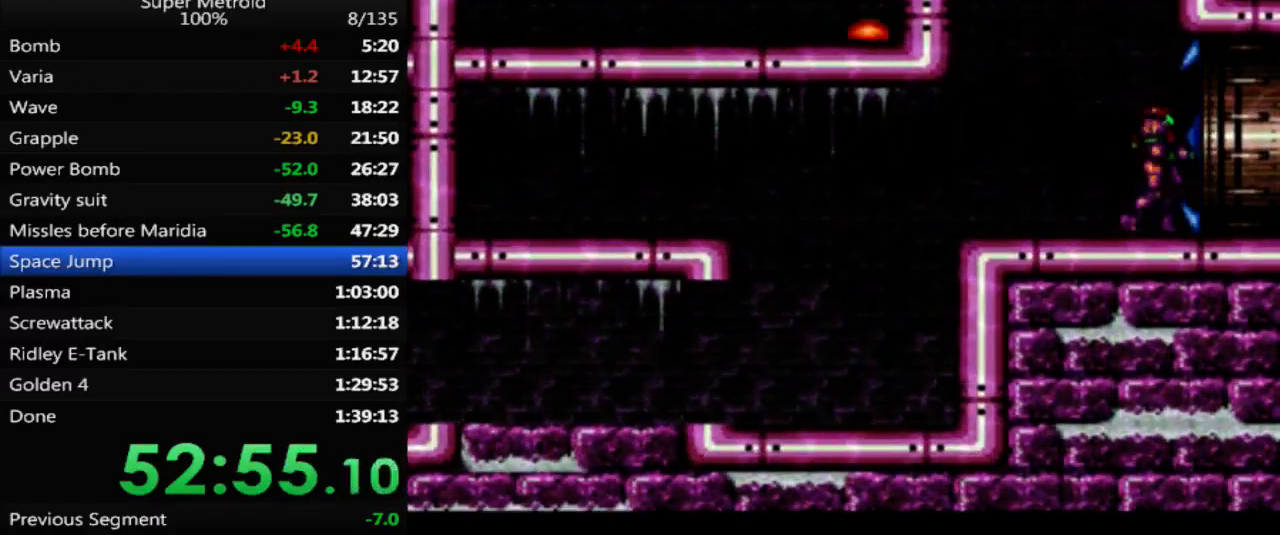
{"buttons": ["DPAD_RIGHT"], "events": [[350, "B", "up"]]}
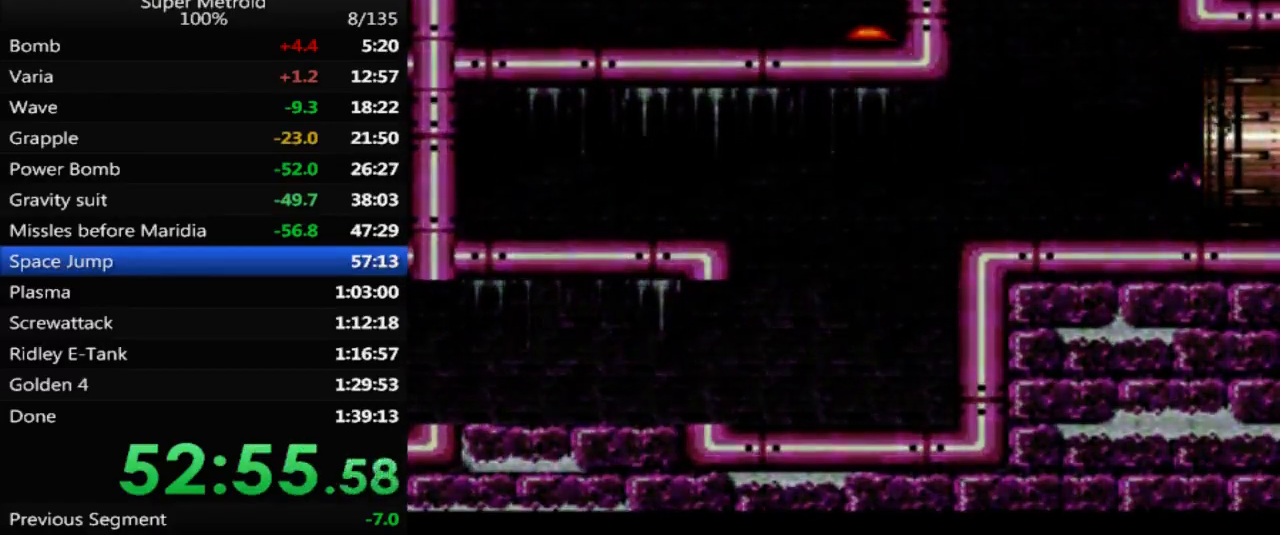
{"buttons": ["B", "DPAD_RIGHT"], "events": [[250, "B", "down"]]}
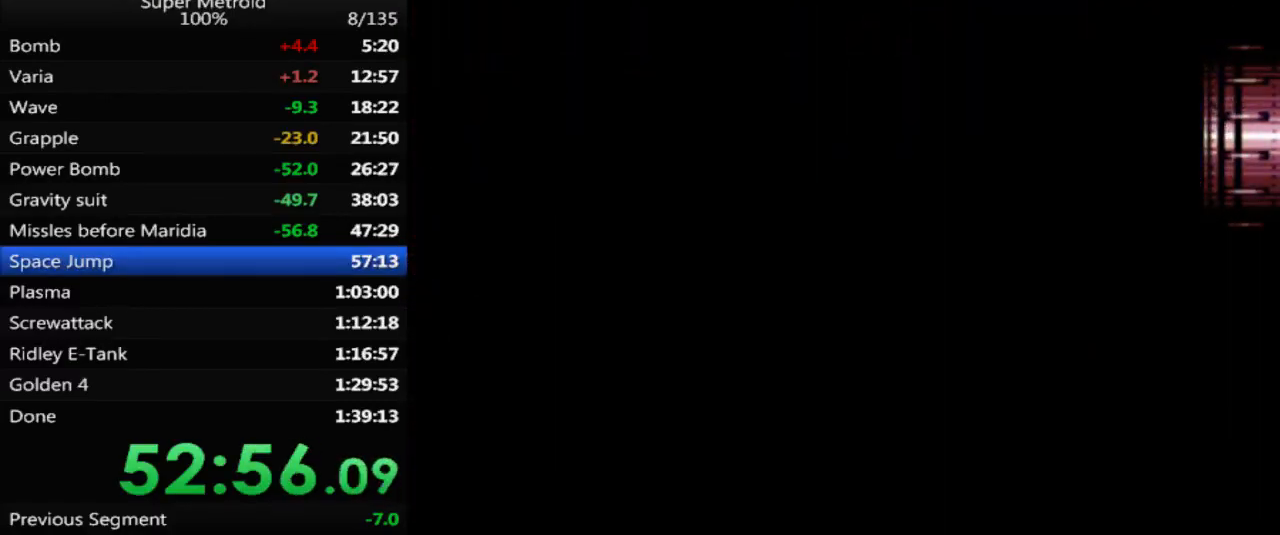
{"buttons": ["B", "DPAD_RIGHT"], "events": []}
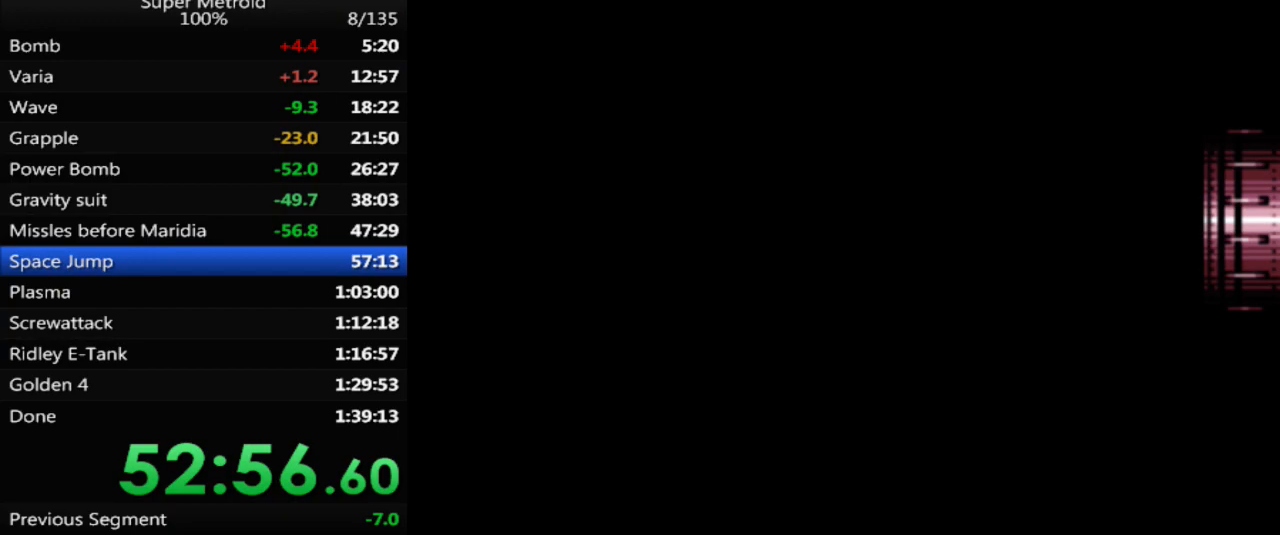
{"buttons": ["B", "DPAD_RIGHT"], "events": []}
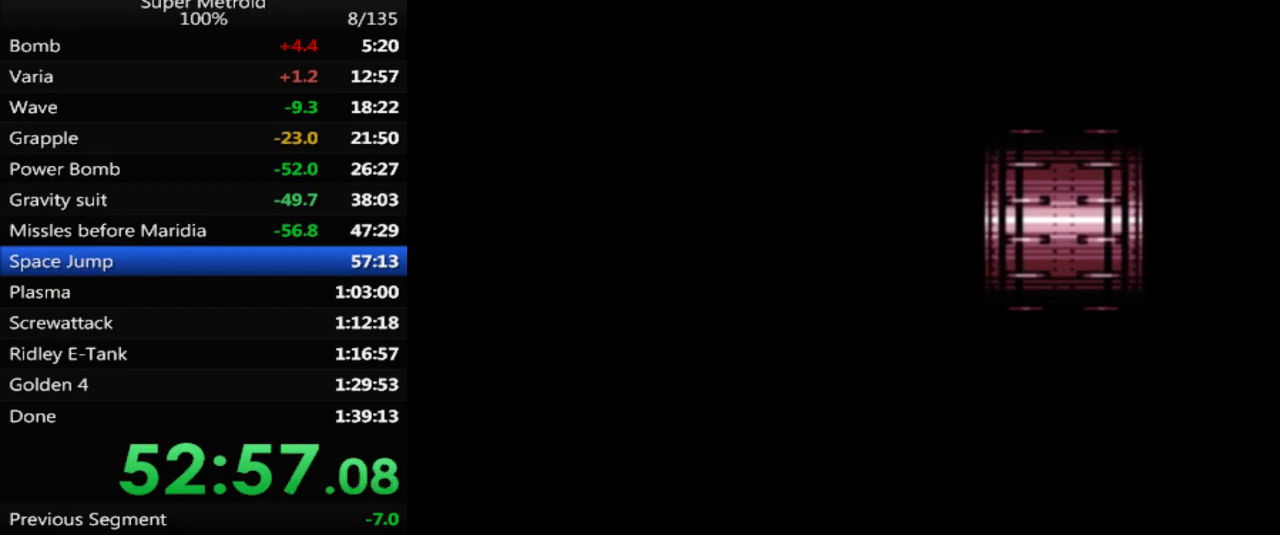
{"buttons": ["B", "DPAD_RIGHT"], "events": []}
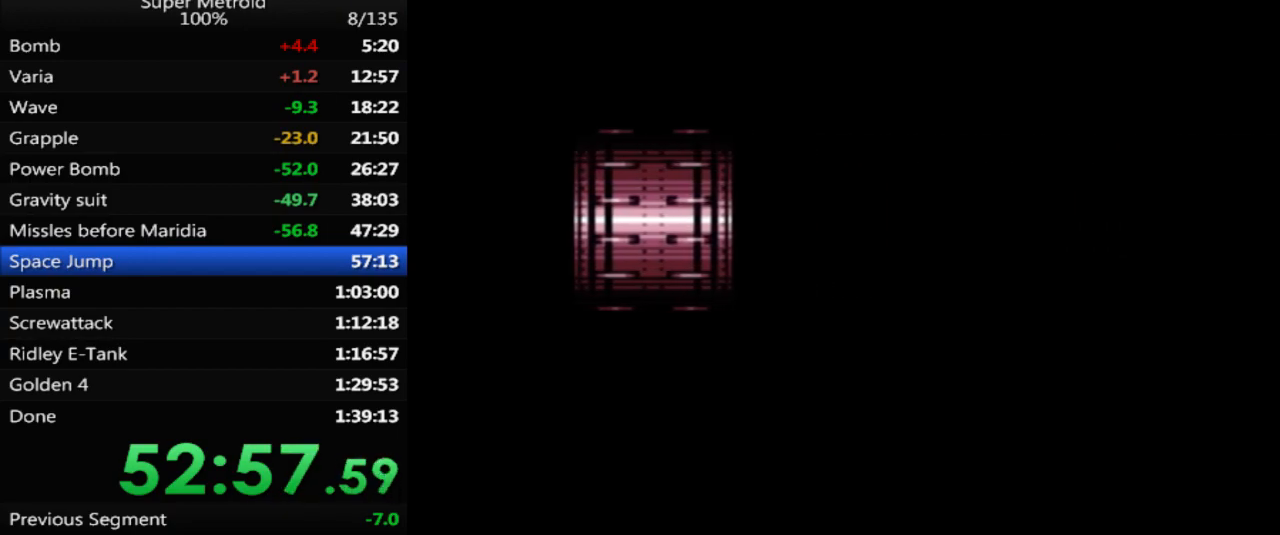
{"buttons": ["B", "DPAD_RIGHT"], "events": []}
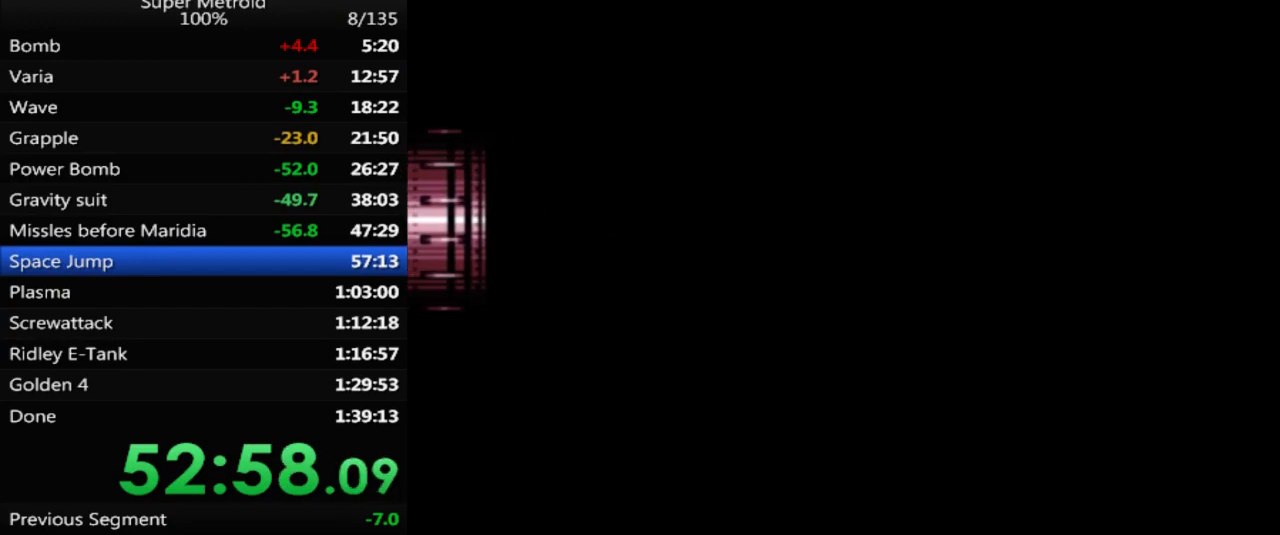
{"buttons": ["B", "DPAD_RIGHT"], "events": []}
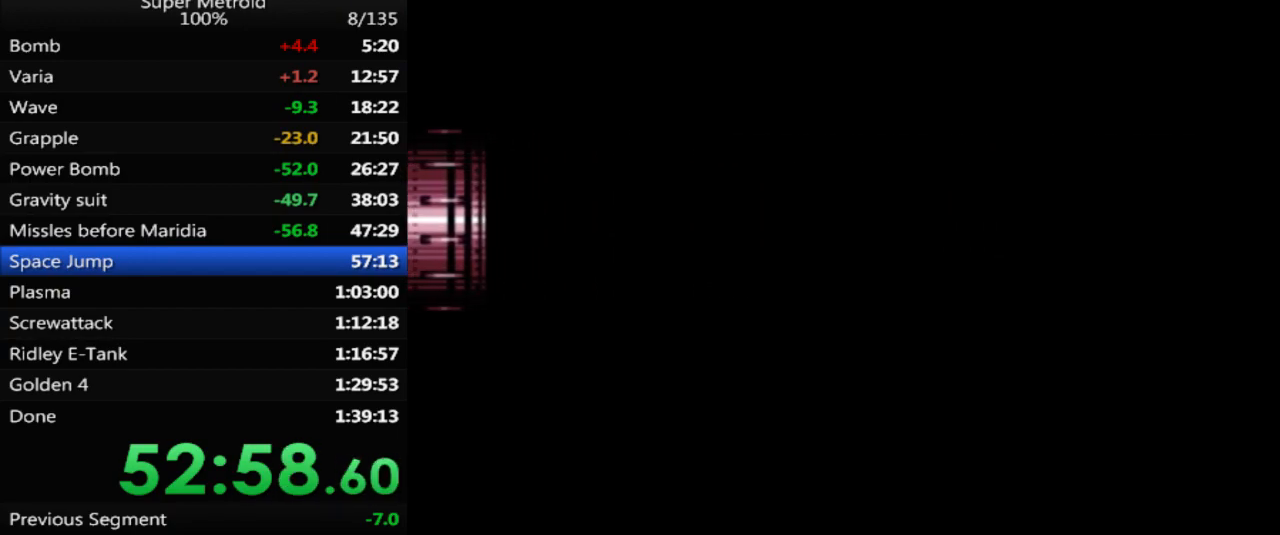
{"buttons": ["B", "DPAD_RIGHT"], "events": []}
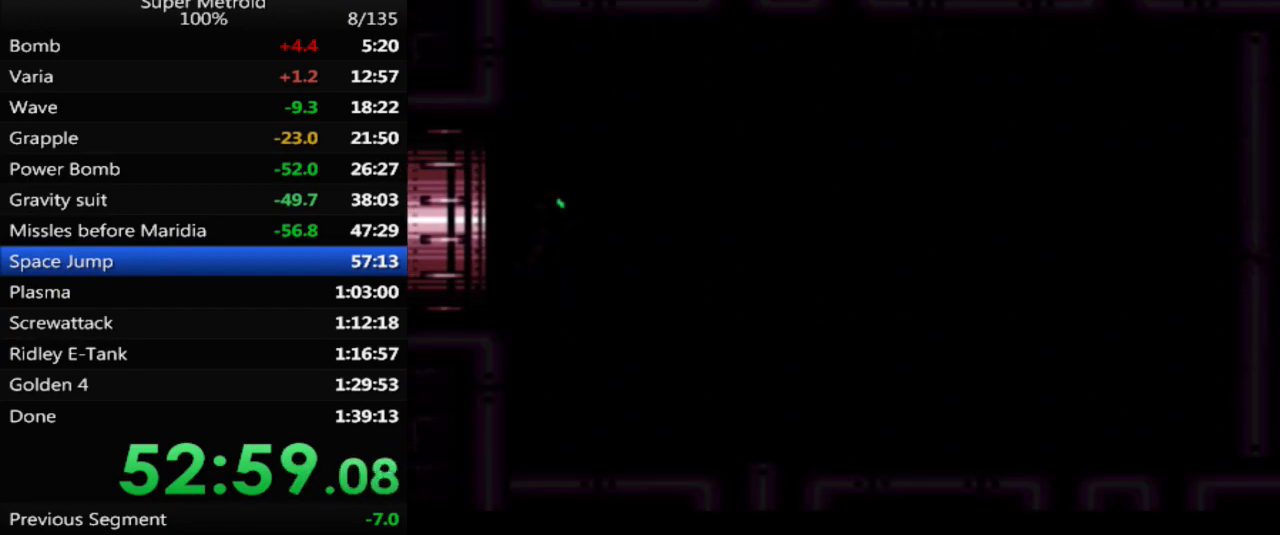
{"buttons": ["B", "DPAD_RIGHT"], "events": []}